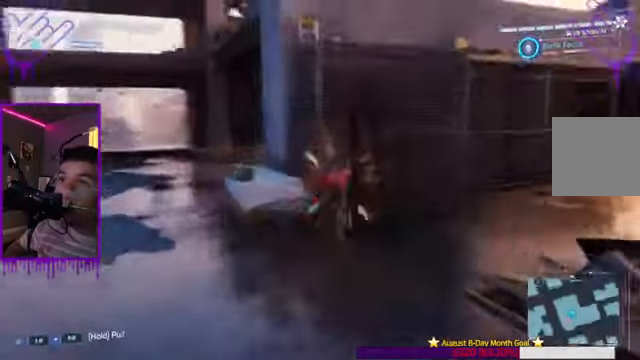
Gameplay with a controller (Xbox layout); each line is a JSON object with the inputs held at the frame after it. "events" lists button and stick changes between this image and that frame as [ms after this image, input, new state], when the widget could be followed in between. Not read: L3 R3.
{"buttons": ["X"], "left_stick": "up", "right_stick": "center", "events": [[133, "X", "up"], [133, "right_stick", "center"], [367, "X", "down"]]}
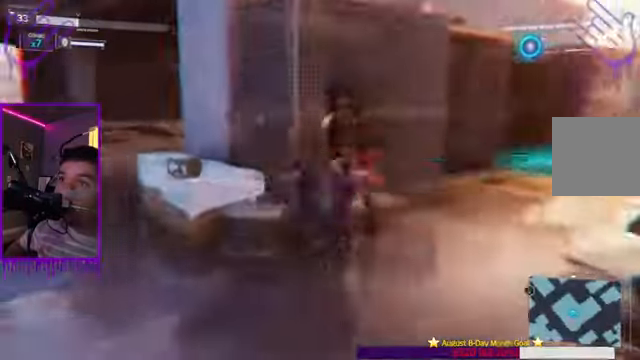
{"buttons": ["X"], "left_stick": "up", "right_stick": "right", "events": [[67, "X", "up"], [467, "X", "down"], [467, "right_stick", "right"]]}
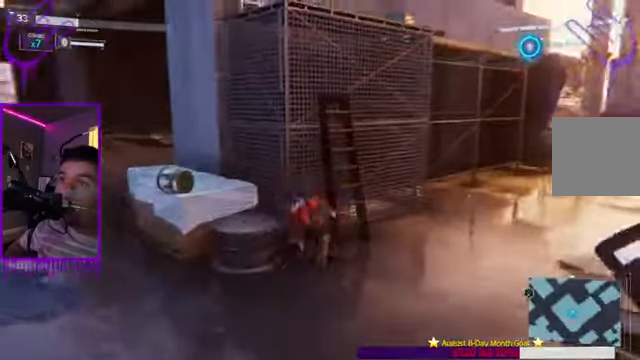
{"buttons": [], "left_stick": "up", "right_stick": "right", "events": [[333, "X", "up"]]}
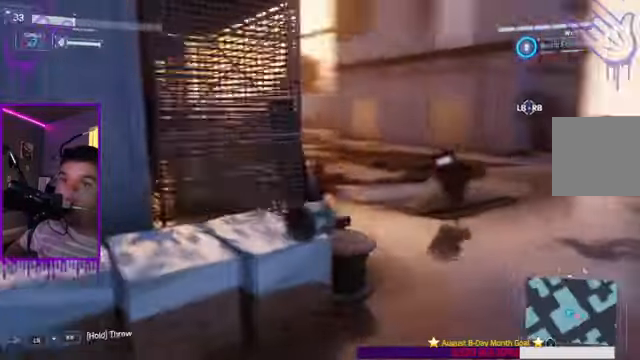
{"buttons": [], "left_stick": "up", "right_stick": "right", "events": [[200, "X", "down"], [334, "X", "up"]]}
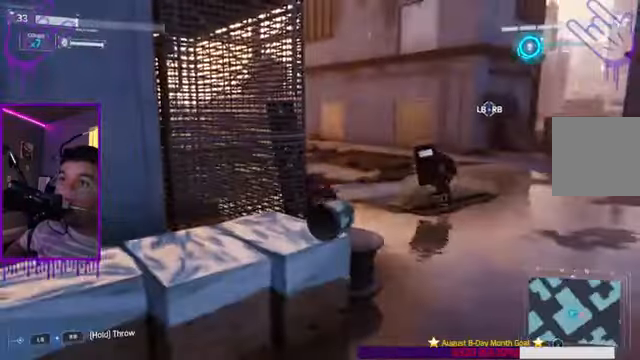
{"buttons": ["B", "X"], "left_stick": "up", "right_stick": "down-right", "events": [[267, "B", "down"], [367, "right_stick", "down-right"], [500, "X", "down"]]}
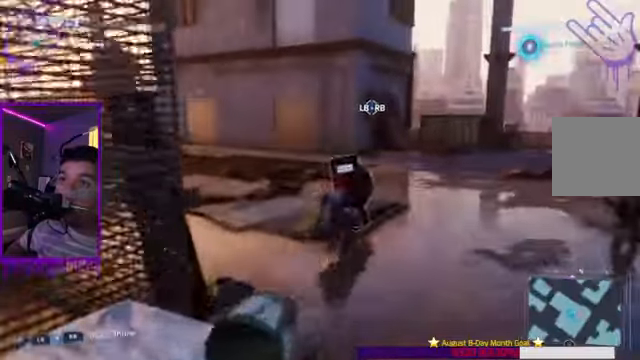
{"buttons": [], "left_stick": "up", "right_stick": "center", "events": [[67, "B", "up"], [234, "X", "up"], [234, "right_stick", "center"]]}
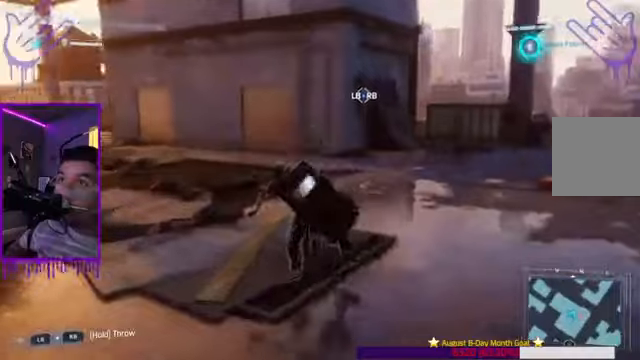
{"buttons": [], "left_stick": "up", "right_stick": "center", "events": [[67, "X", "down"], [234, "X", "up"]]}
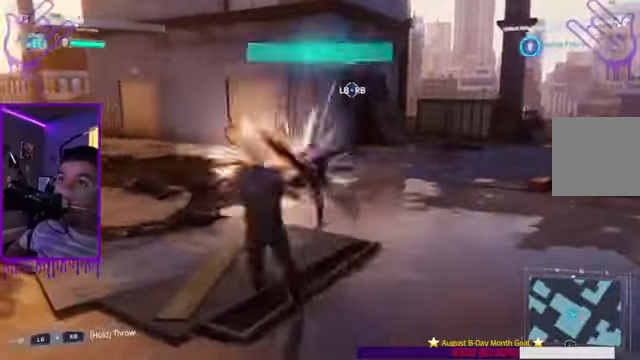
{"buttons": ["X"], "left_stick": "up", "right_stick": "right", "events": [[33, "X", "down"], [133, "right_stick", "right"], [166, "X", "up"], [500, "X", "down"]]}
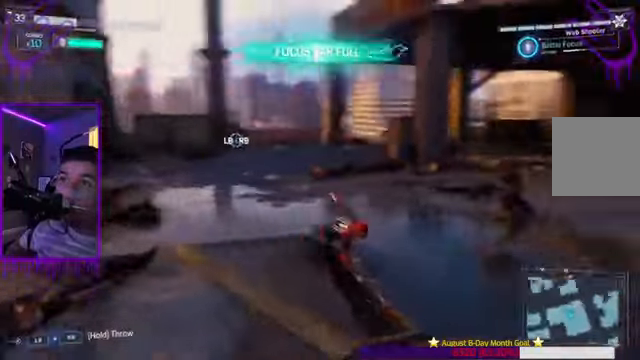
{"buttons": [], "left_stick": "up", "right_stick": "center", "events": [[167, "right_stick", "center"], [234, "X", "up"]]}
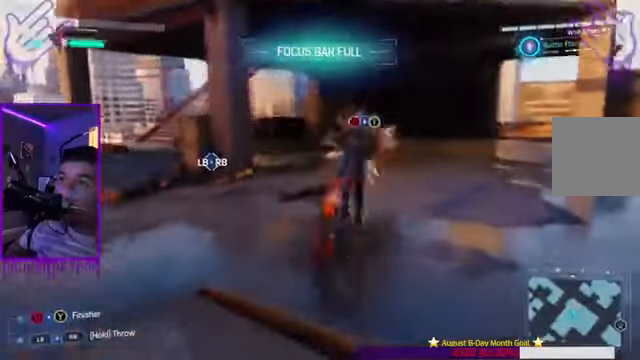
{"buttons": [], "left_stick": "up", "right_stick": "center", "events": [[133, "X", "down"], [267, "X", "up"]]}
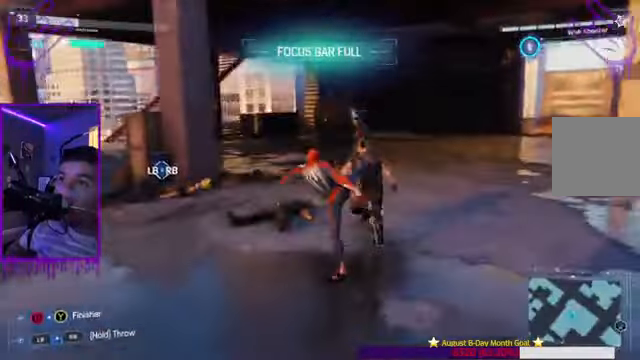
{"buttons": ["Y"], "left_stick": "up", "right_stick": "center", "events": [[67, "B", "down"], [401, "B", "up"], [501, "Y", "down"]]}
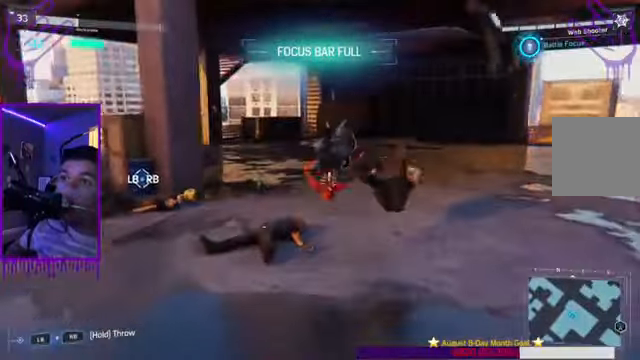
{"buttons": [], "left_stick": "up", "right_stick": "center", "events": [[100, "Y", "up"]]}
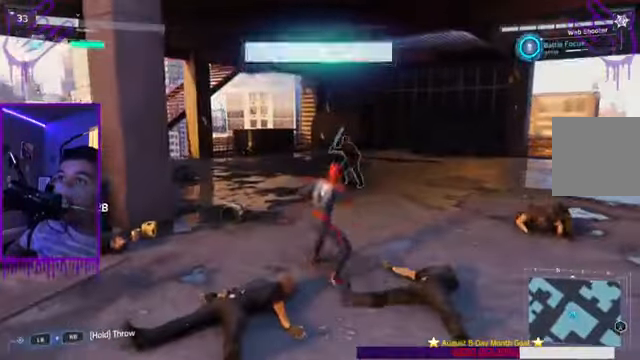
{"buttons": [], "left_stick": "up", "right_stick": "center", "events": [[67, "X", "down"], [234, "X", "up"]]}
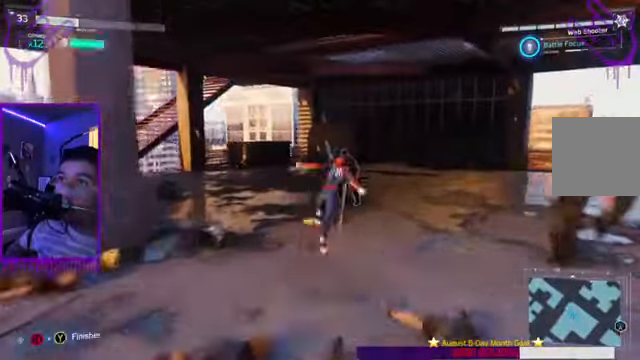
{"buttons": [], "left_stick": "up", "right_stick": "center", "events": [[300, "X", "down"], [433, "X", "up"]]}
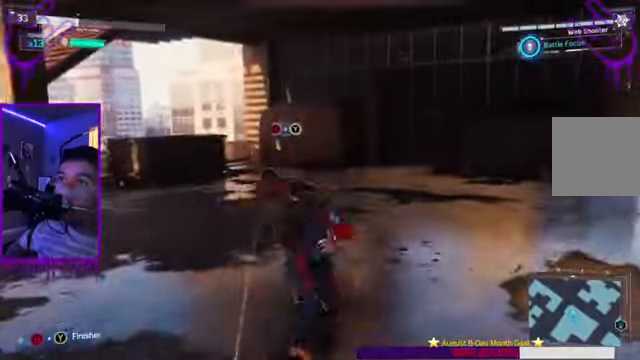
{"buttons": [], "left_stick": "up", "right_stick": "up-left", "events": [[167, "X", "down"], [300, "X", "up"], [434, "right_stick", "up-left"]]}
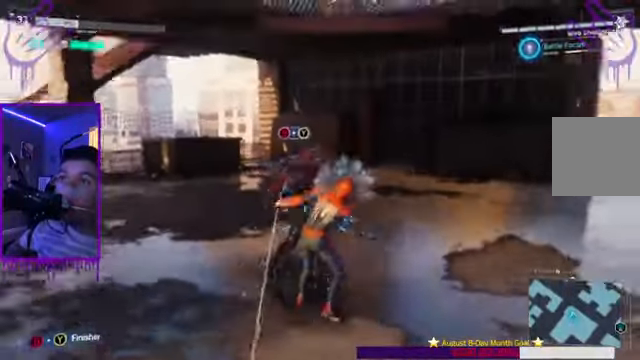
{"buttons": [], "left_stick": "up", "right_stick": "center", "events": [[66, "right_stick", "center"], [166, "Y", "down"], [233, "Y", "up"]]}
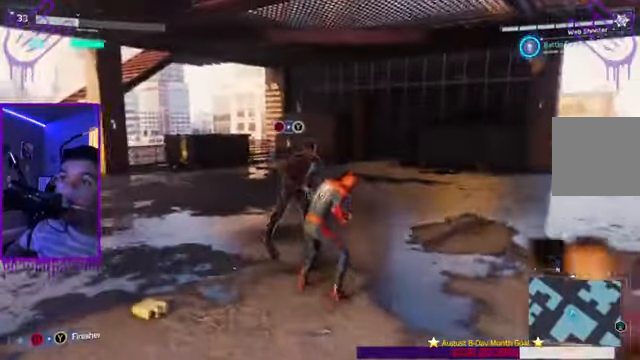
{"buttons": ["B"], "left_stick": "up", "right_stick": "center", "events": [[33, "Y", "down"], [167, "Y", "up"], [233, "right_stick", "up"], [366, "B", "down"], [500, "right_stick", "center"]]}